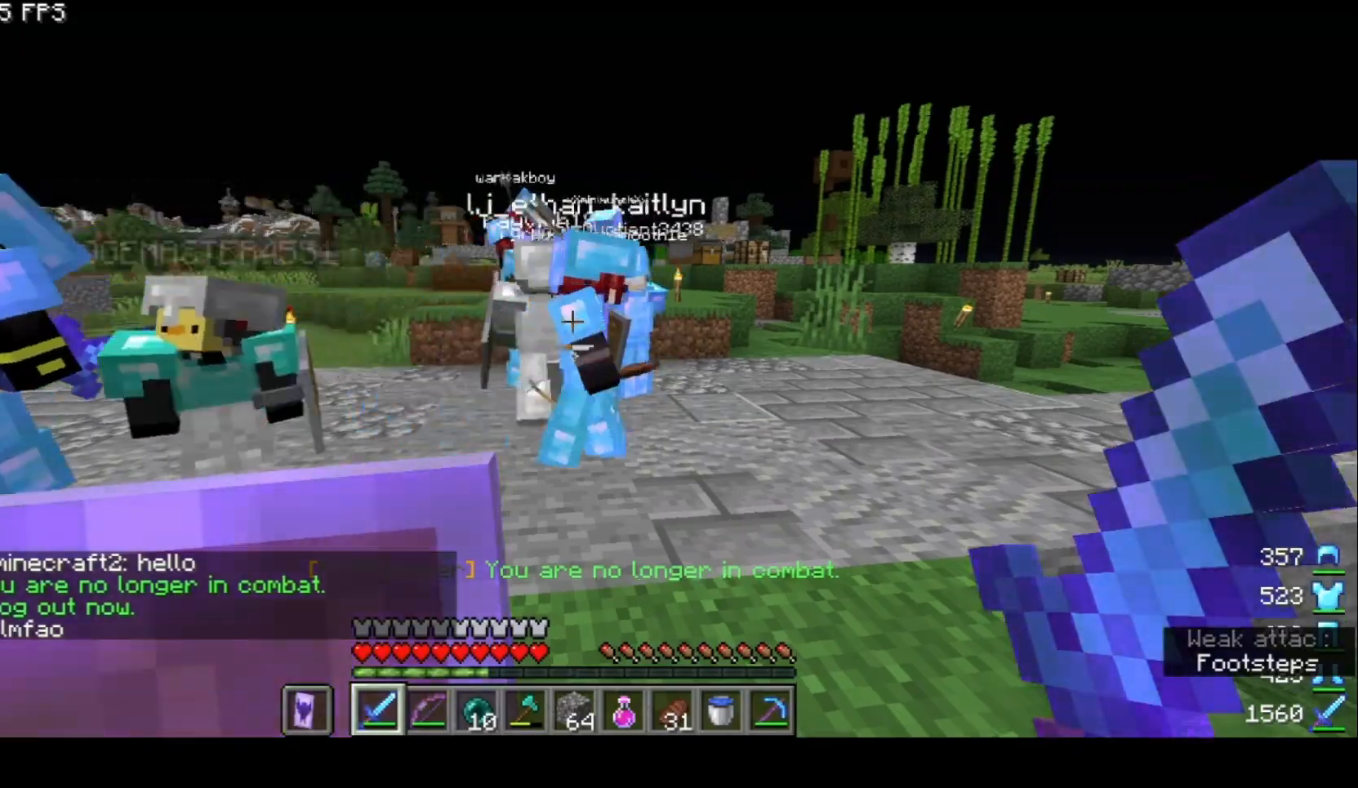
Gameplay with keyboard and mouse; each line is a JSON object with the keys and mouse buttons held at the frame after it. "events" lists presses ("down") and releases ("up") of "a", "d", "s", "w", "mouse_left" and "mouse_right" between this image and that frame as [ms after this image, input, new state], when the widget could be followed in between. "mouse_left", "mouse_right" = the "left", "right" buttons of the "mouse" list. No other keys are recorded. Fast repeated clicks can show as one long hold. Mouse movement is not recorded.
{"keys": ["d"], "mouse": [], "events": [[167, "a", "down"], [300, "a", "up"], [467, "d", "down"]]}
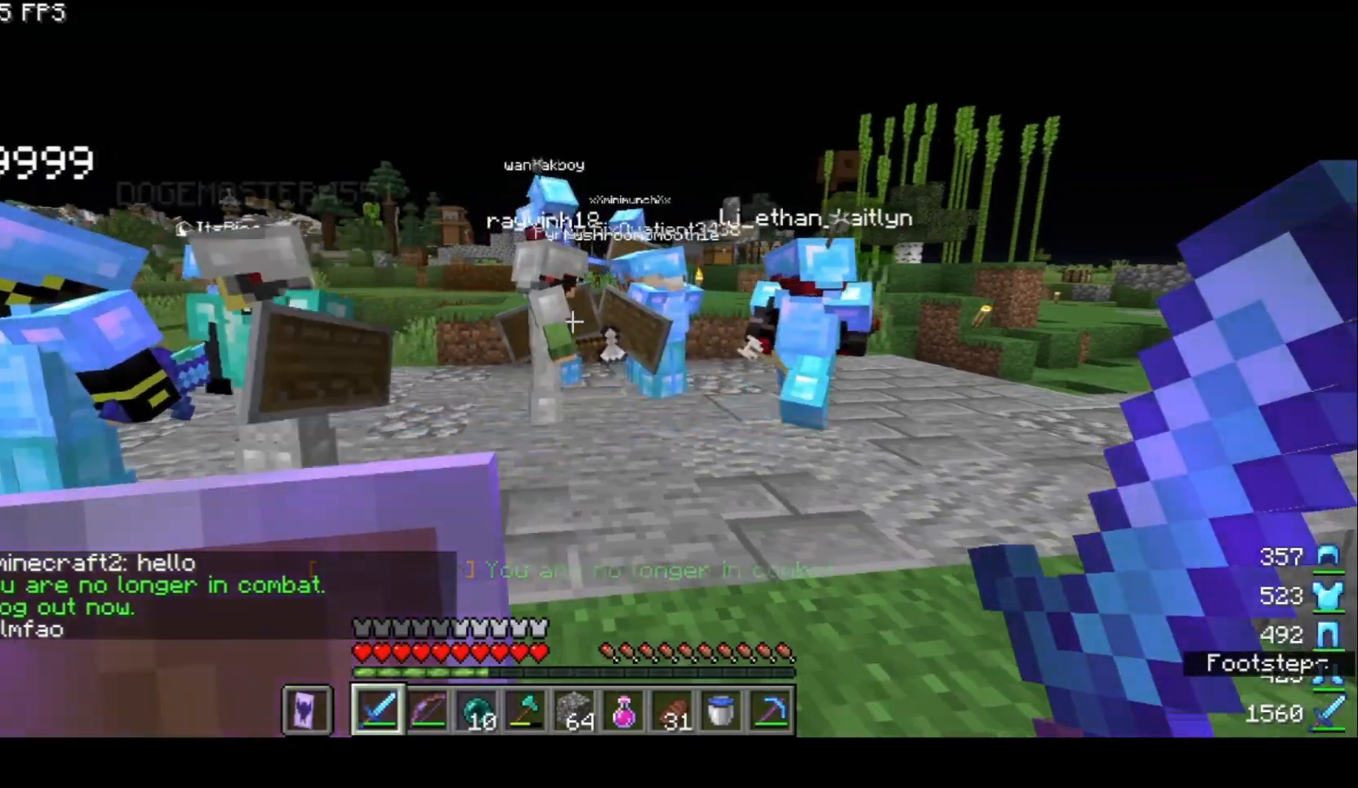
{"keys": [], "mouse": [], "events": [[233, "d", "up"]]}
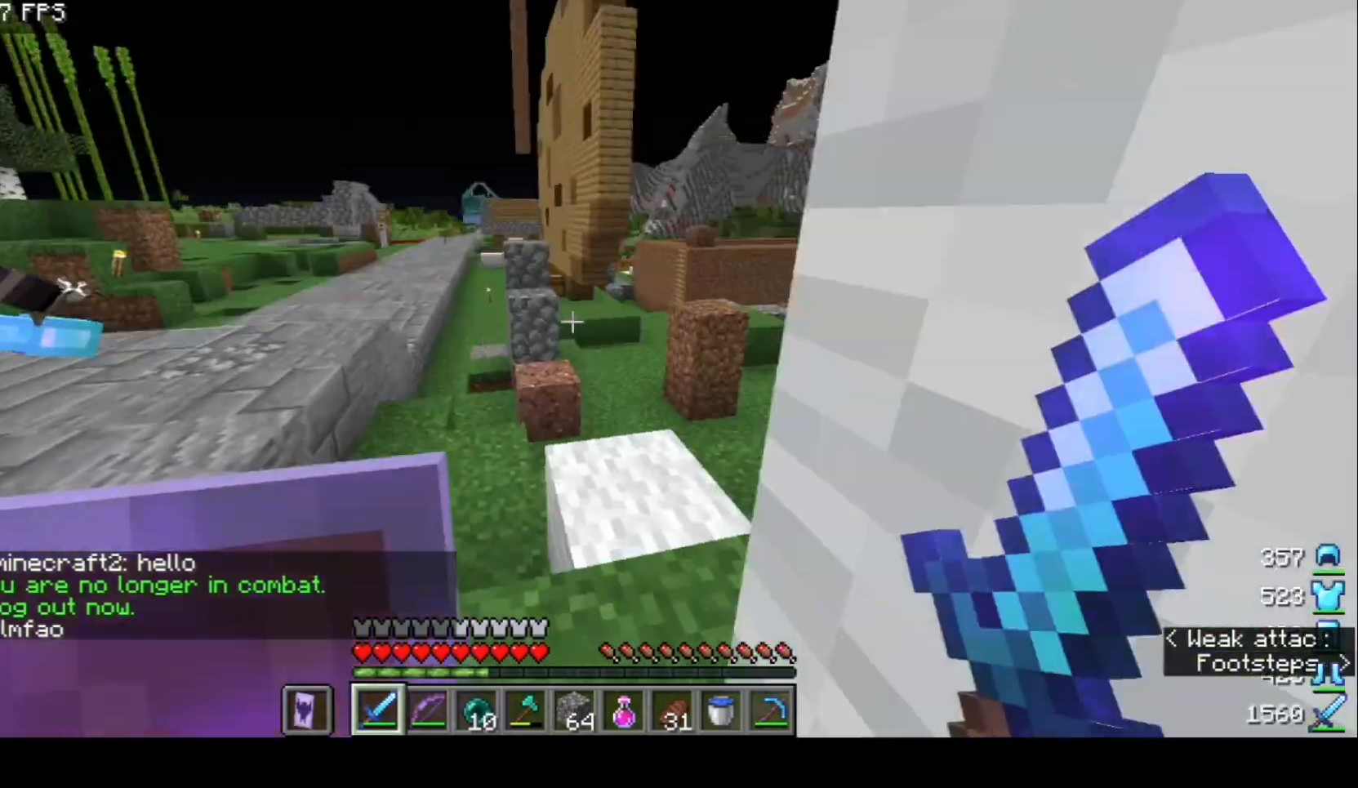
{"keys": ["d"], "mouse": [], "events": [[467, "d", "down"]]}
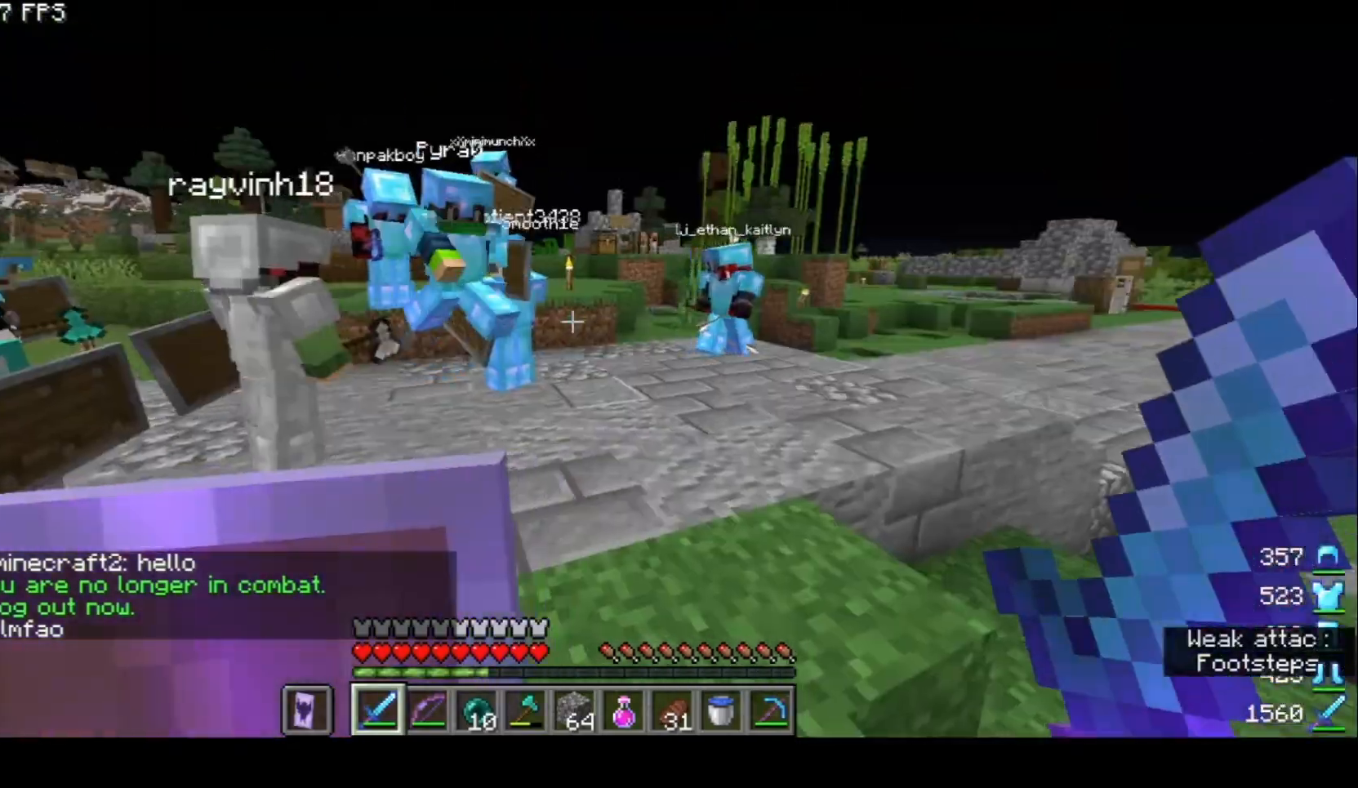
{"keys": [], "mouse": [], "events": [[67, "w", "down"], [200, "d", "up"], [200, "w", "up"]]}
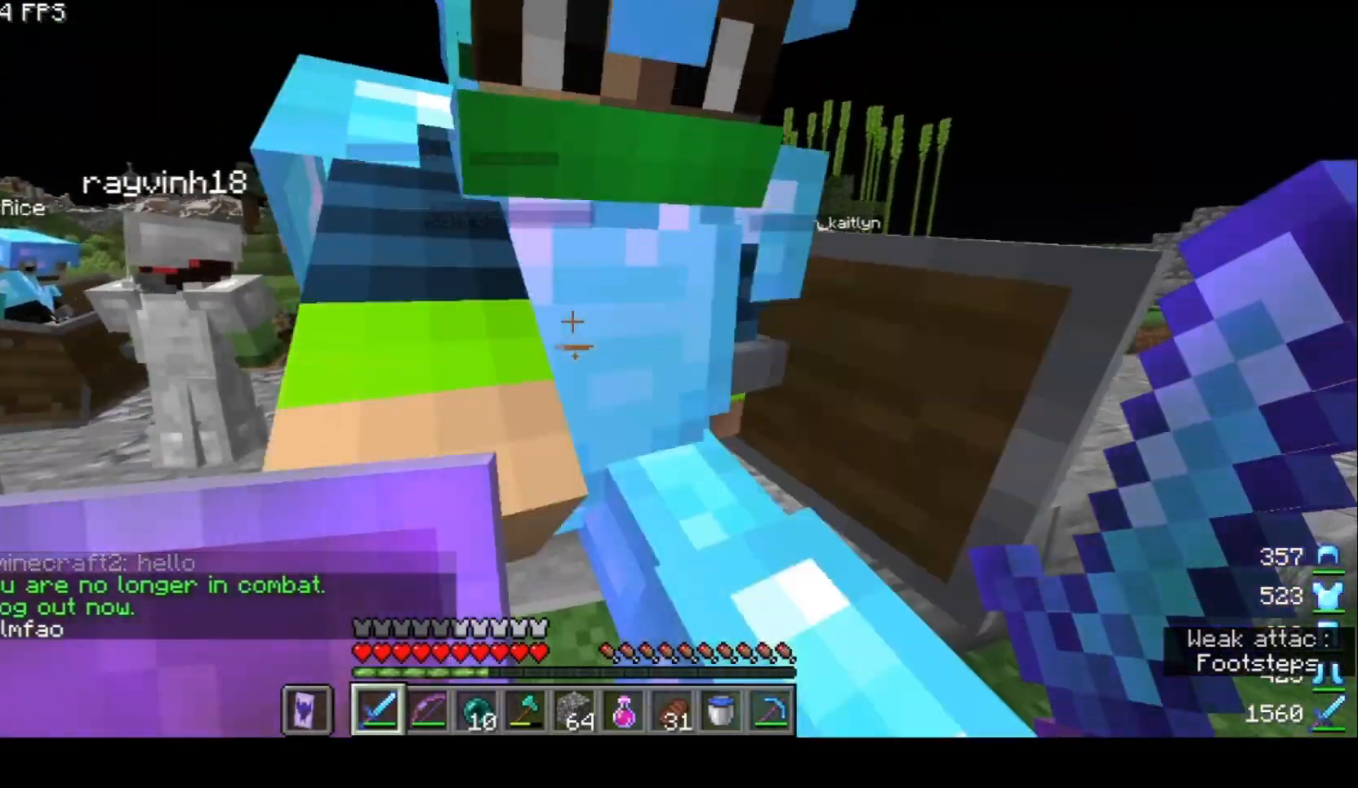
{"keys": ["w"], "mouse": ["left"], "events": [[267, "d", "down"], [367, "w", "down"], [500, "d", "up"], [500, "mouse_left", "down"]]}
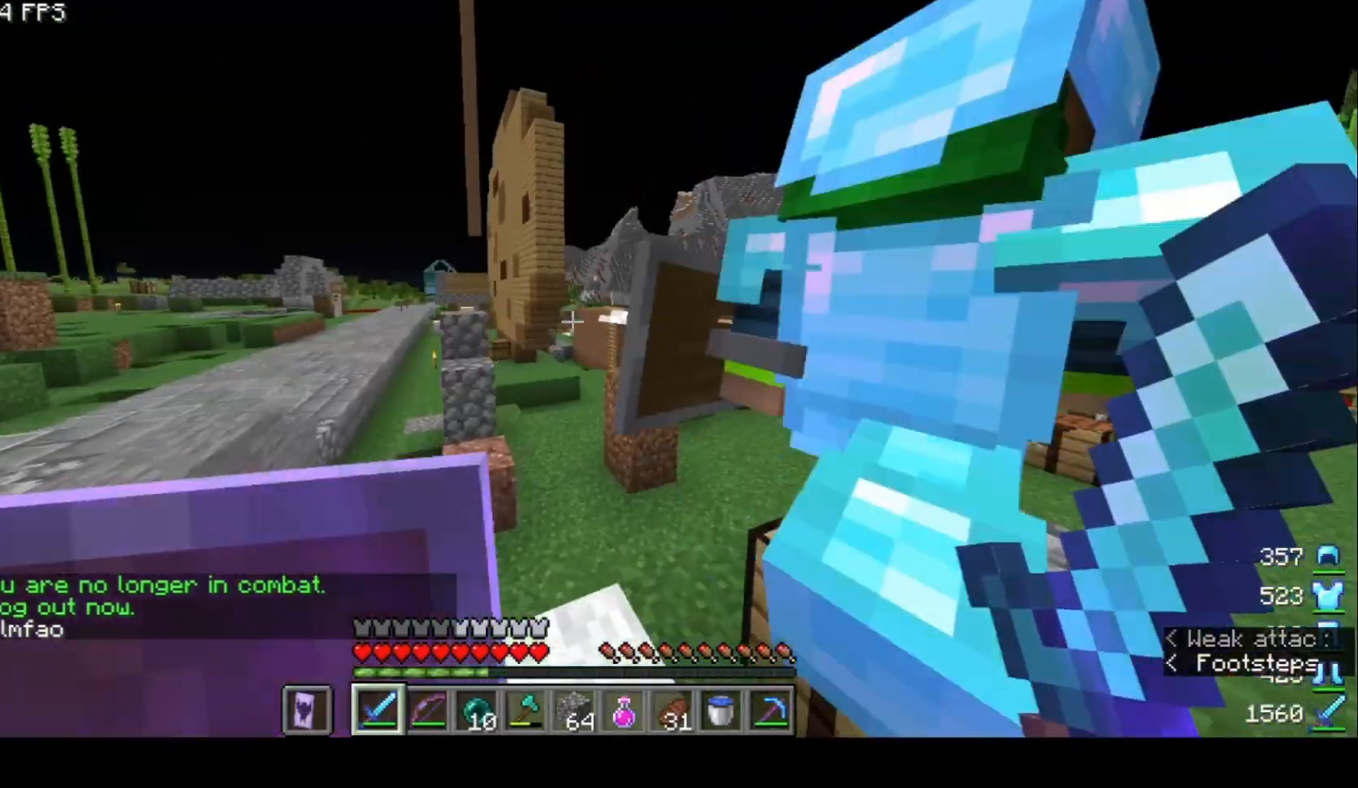
{"keys": ["a", "w"], "mouse": [], "events": [[133, "mouse_left", "up"], [233, "a", "down"]]}
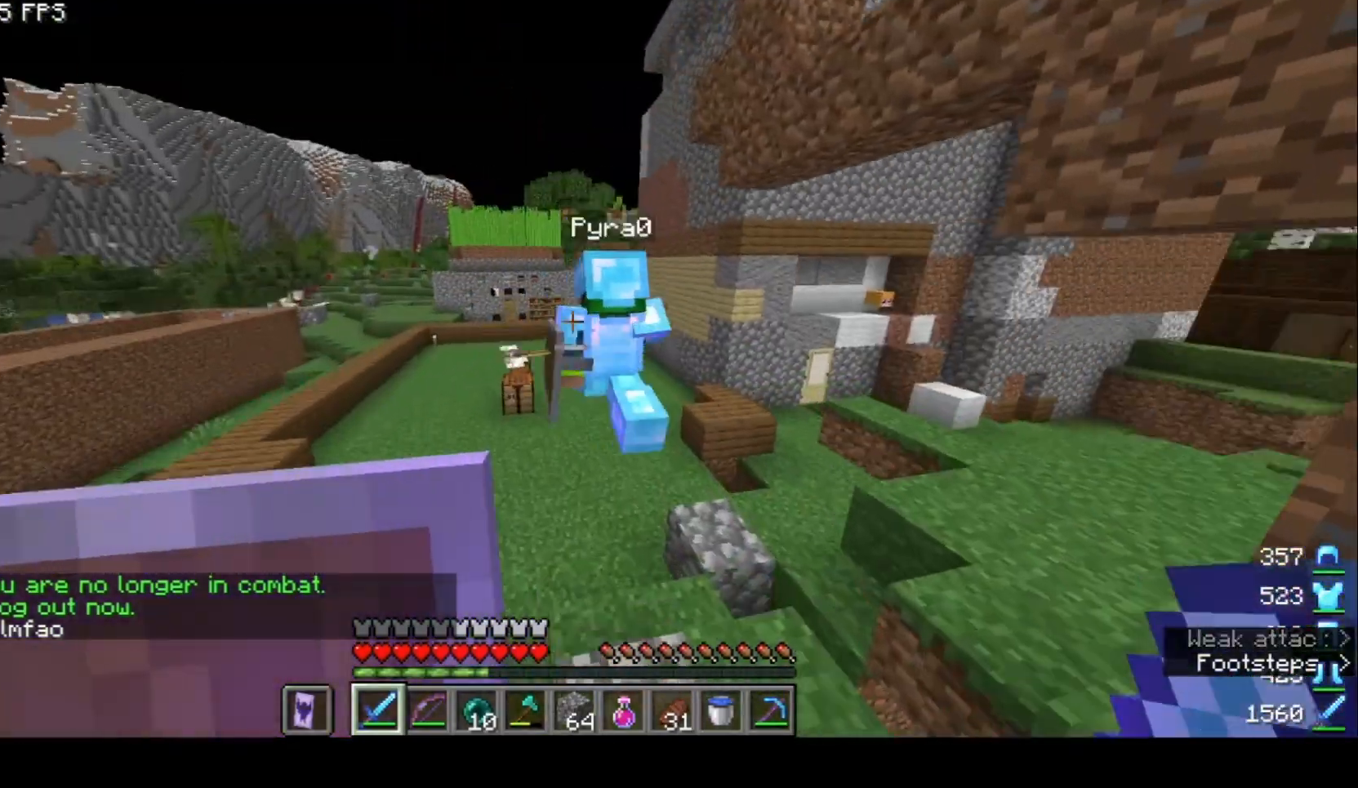
{"keys": ["w"], "mouse": [], "events": [[133, "a", "up"], [167, "mouse_left", "down"], [300, "mouse_left", "up"]]}
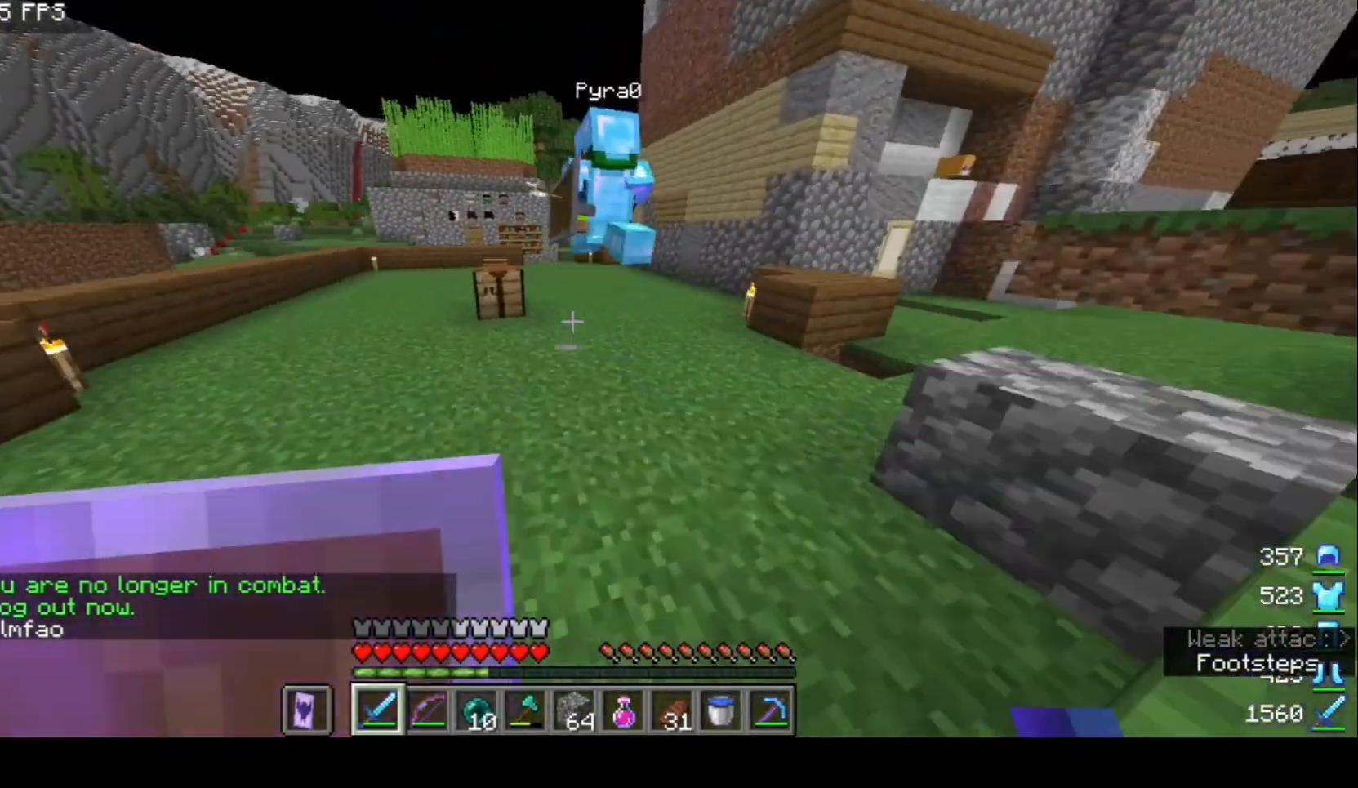
{"keys": ["w"], "mouse": [], "events": [[67, "a", "down"], [500, "a", "up"]]}
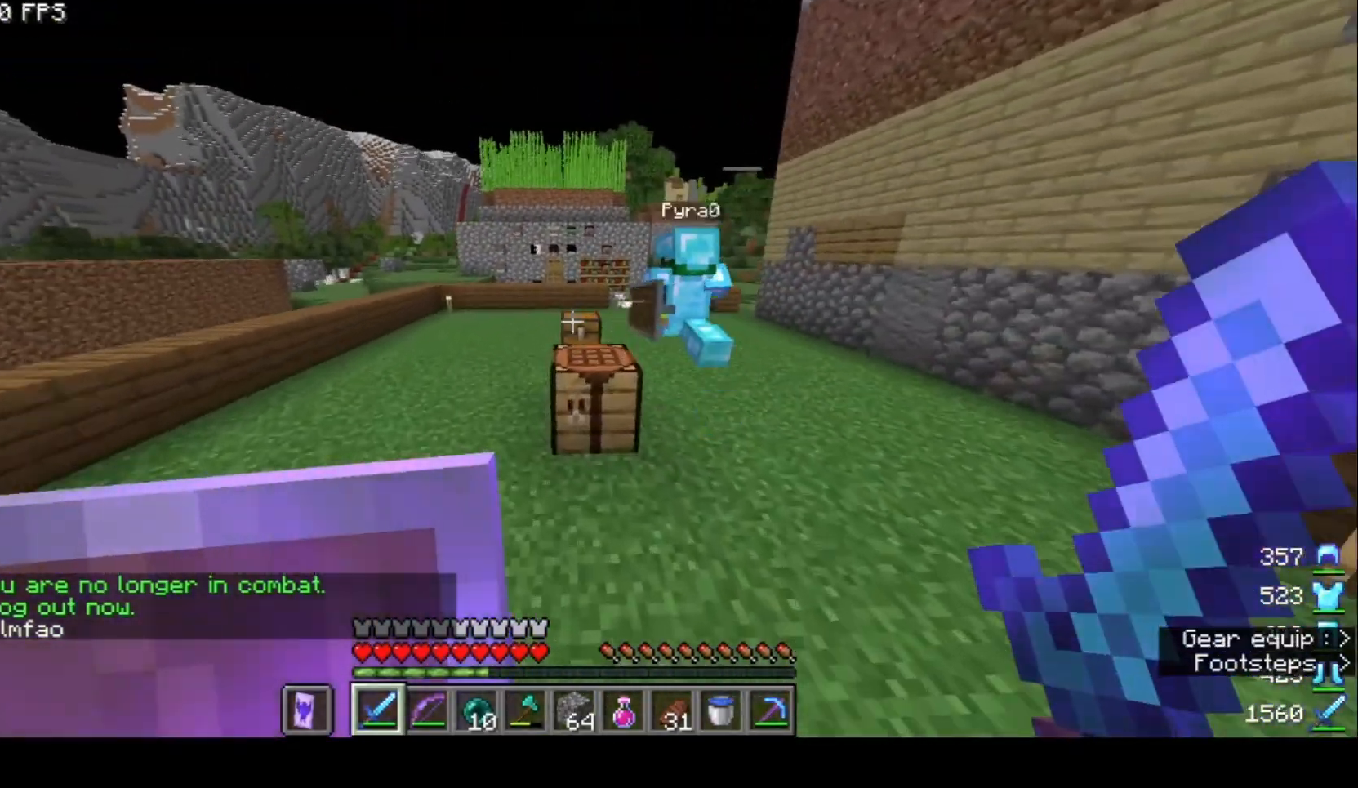
{"keys": ["w"], "mouse": [], "events": []}
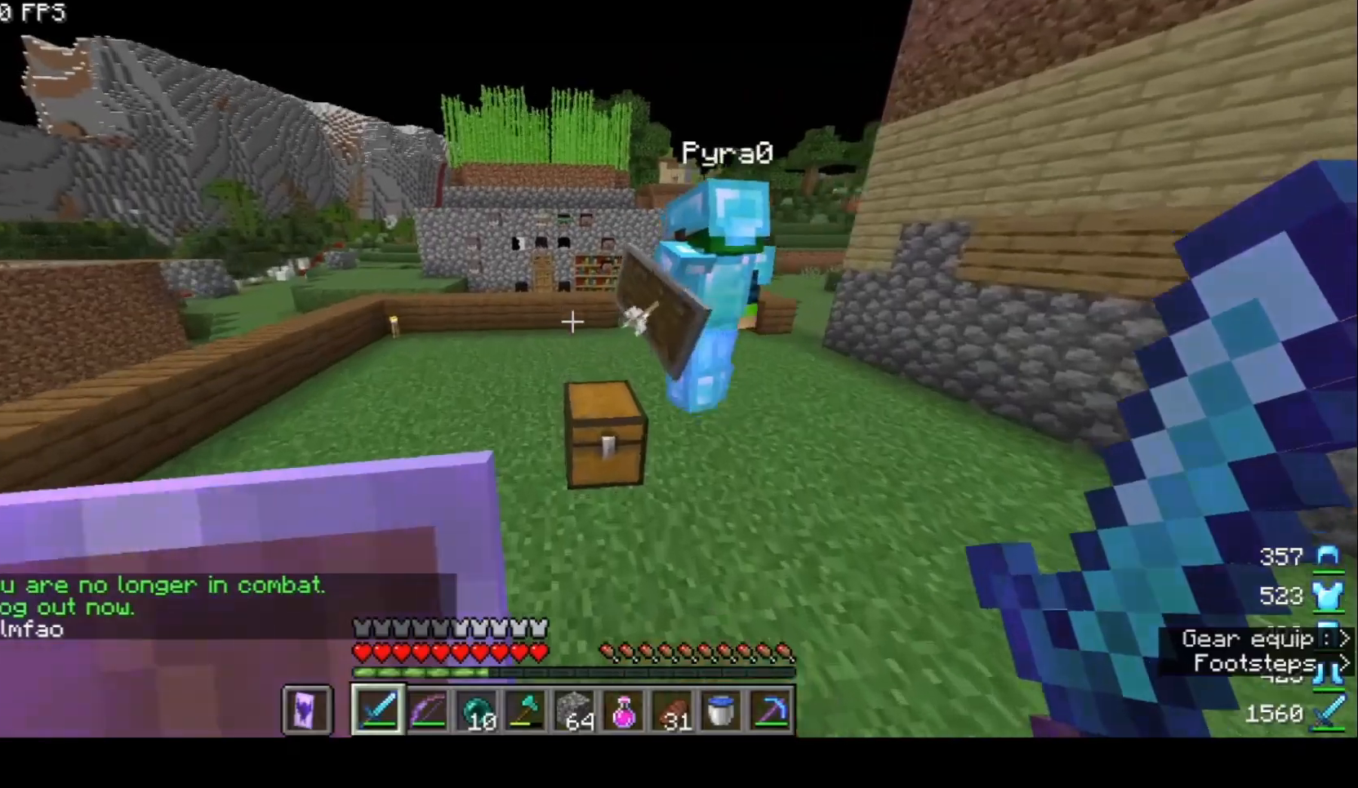
{"keys": ["a", "w"], "mouse": [], "events": [[100, "a", "down"]]}
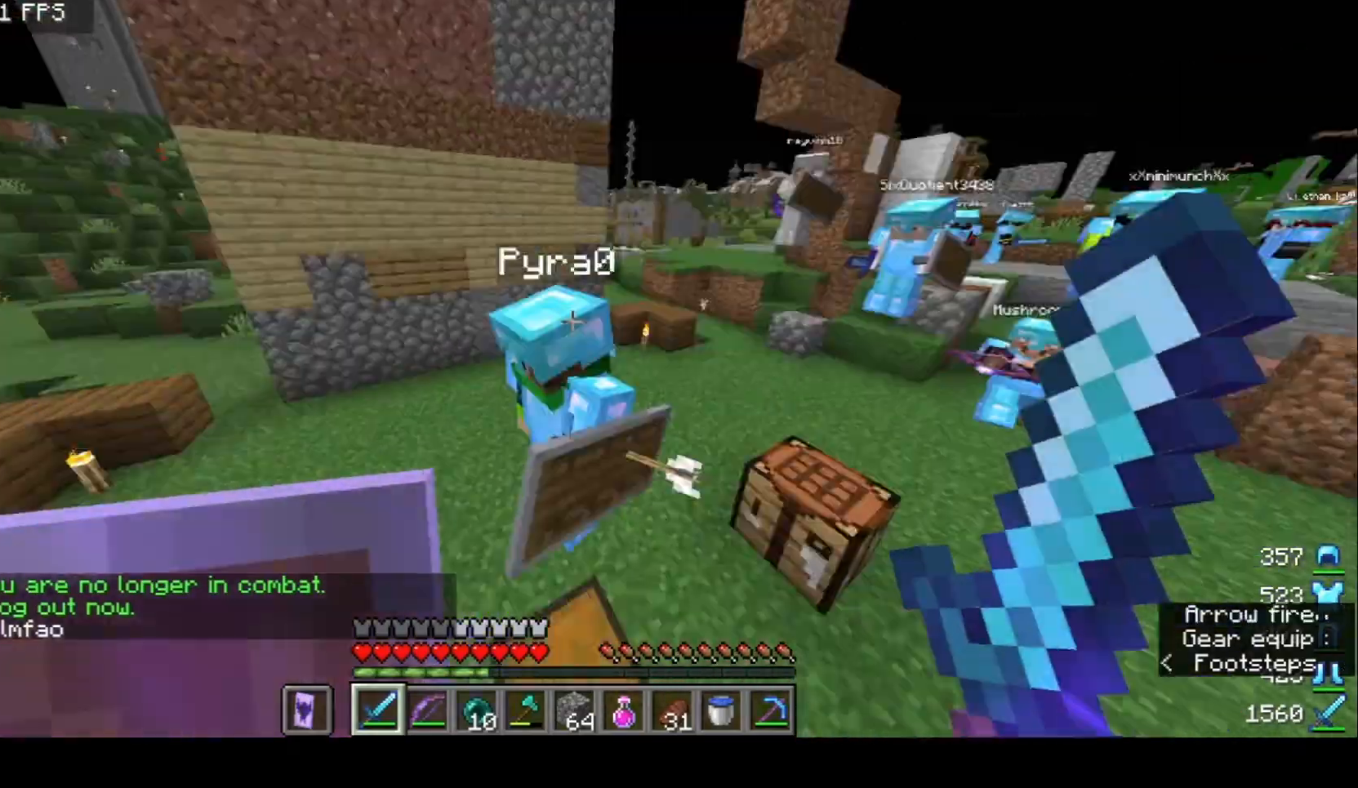
{"keys": ["a", "w"], "mouse": [], "events": [[33, "mouse_left", "down"], [67, "w", "up"], [100, "s", "down"], [200, "mouse_left", "up"], [333, "s", "up"], [367, "w", "down"]]}
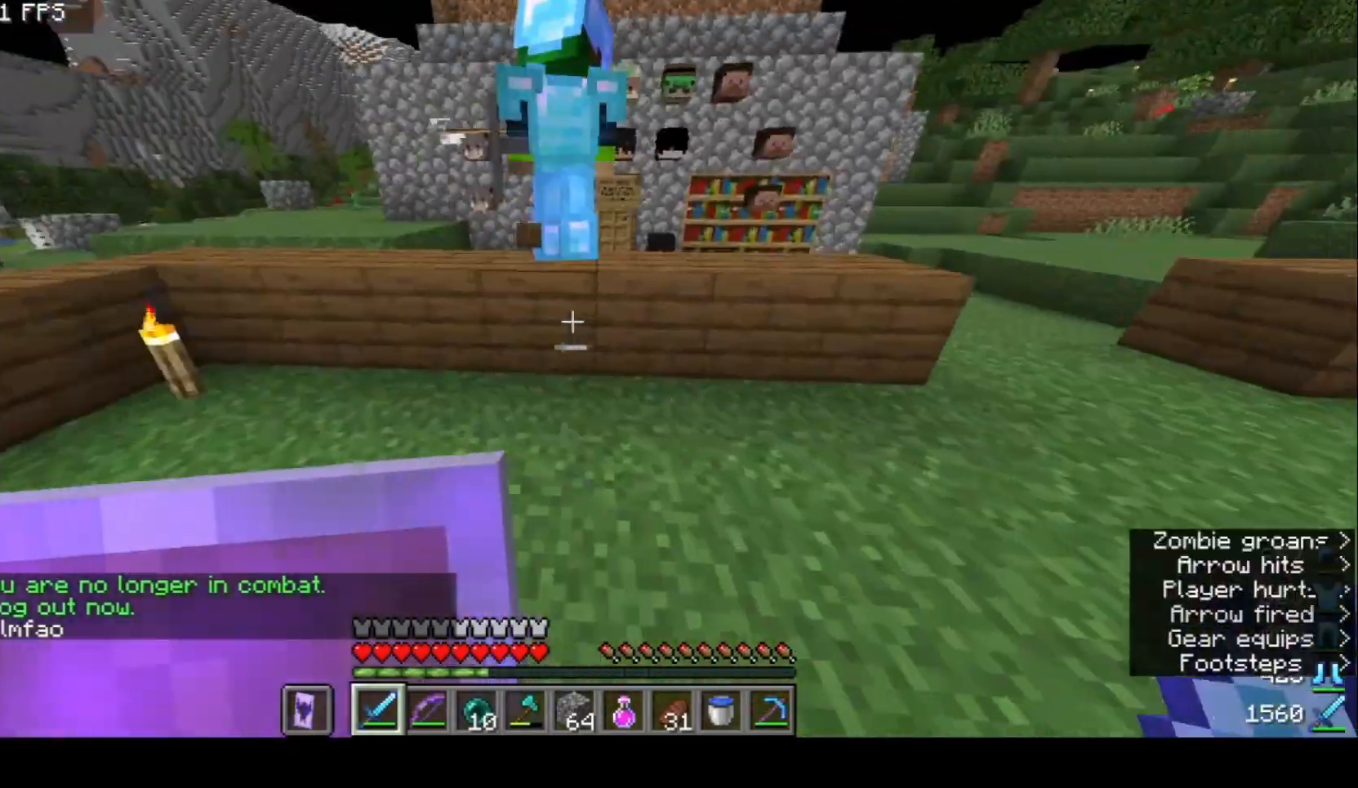
{"keys": ["a", "w"], "mouse": [], "events": [[167, "a", "up"], [333, "a", "down"]]}
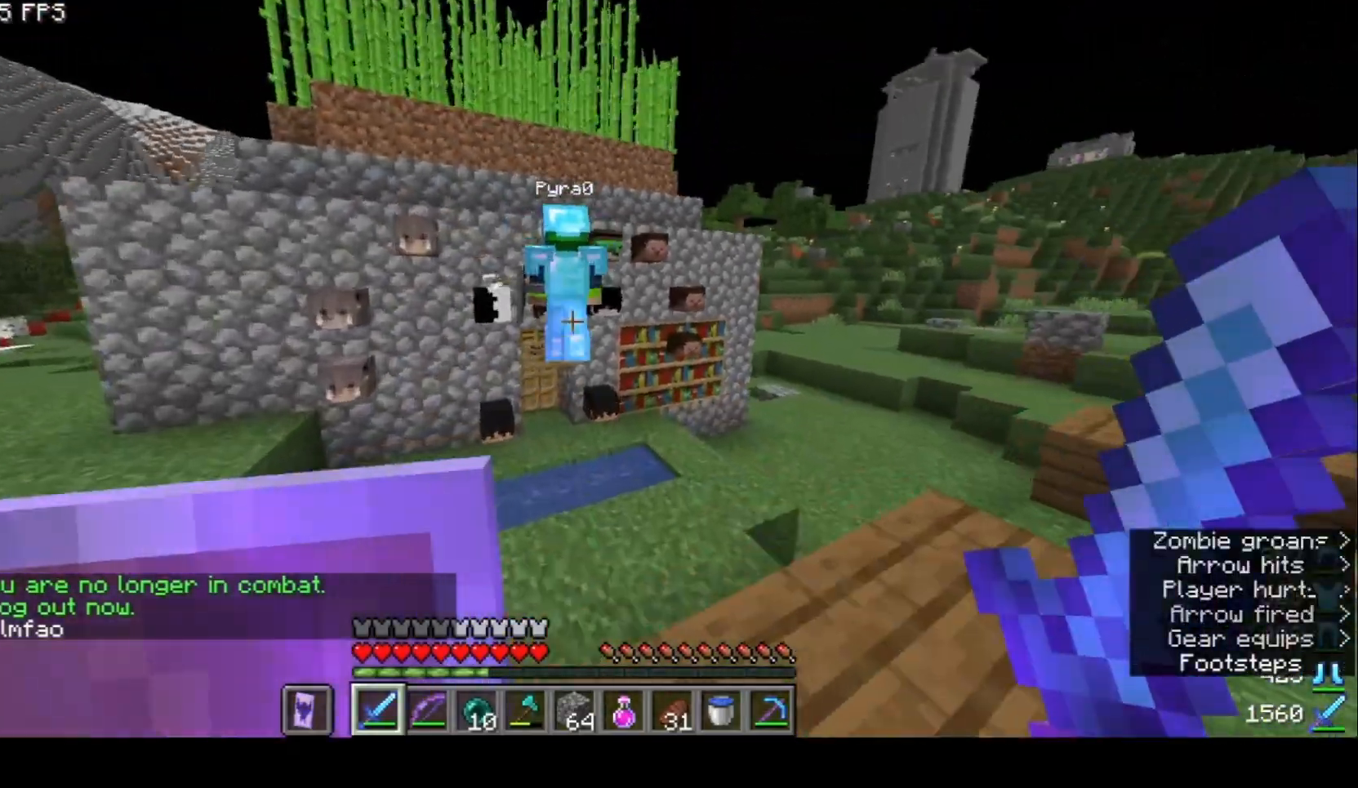
{"keys": ["w"], "mouse": [], "events": [[133, "mouse_left", "down"], [300, "mouse_left", "up"], [400, "a", "up"]]}
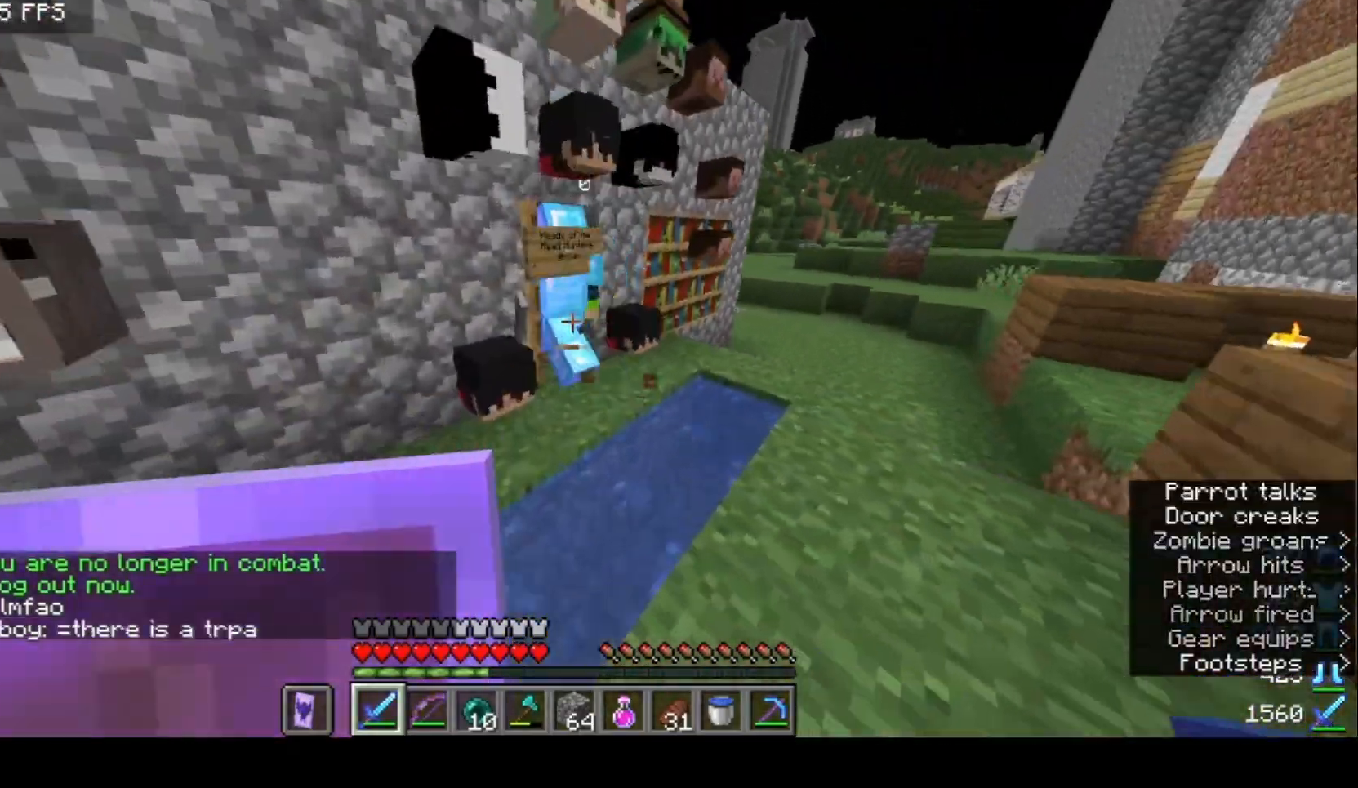
{"keys": ["d", "w"], "mouse": [], "events": [[167, "mouse_left", "down"], [200, "d", "down"], [300, "mouse_left", "up"]]}
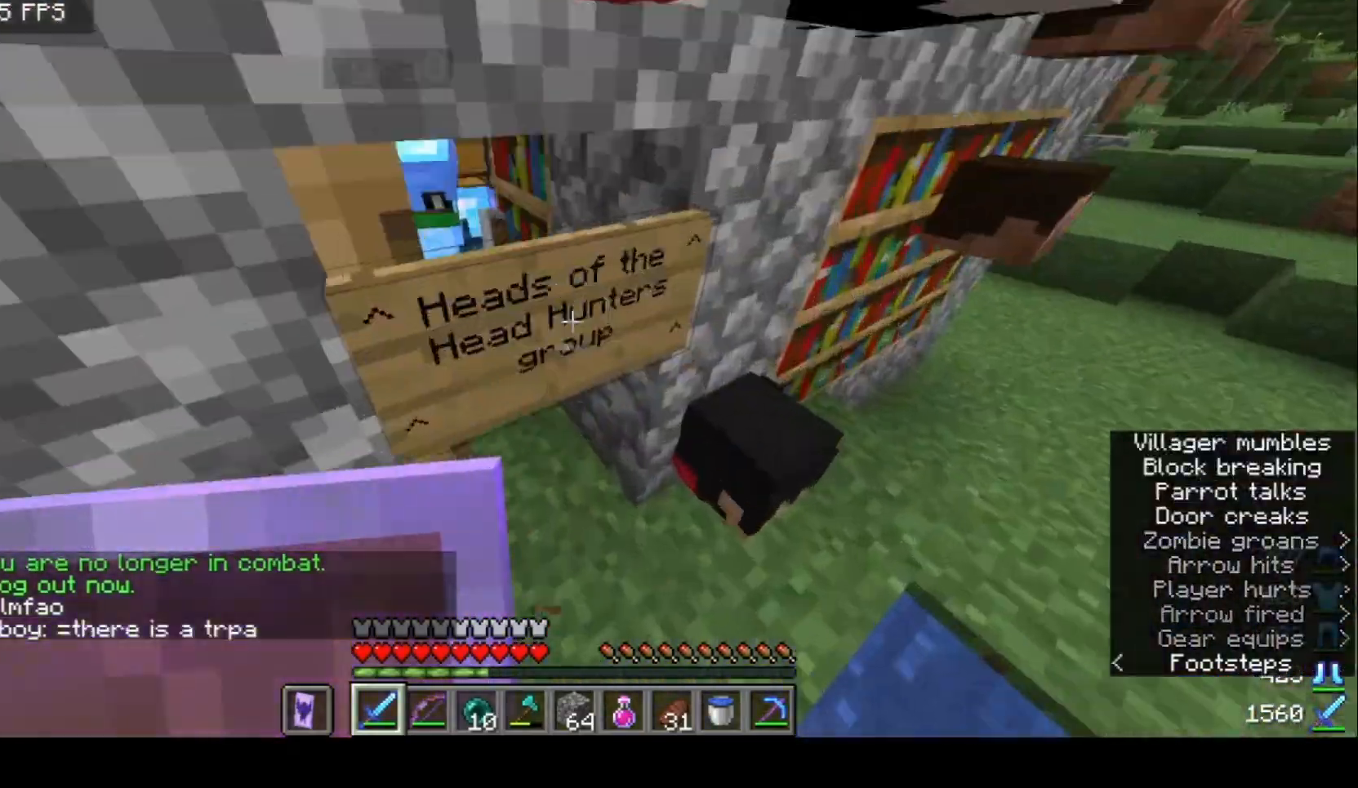
{"keys": [], "mouse": [], "events": [[33, "w", "up"], [100, "a", "down"], [100, "d", "up"], [100, "s", "down"], [167, "mouse_left", "down"], [267, "a", "up"], [267, "s", "up"], [300, "mouse_left", "up"]]}
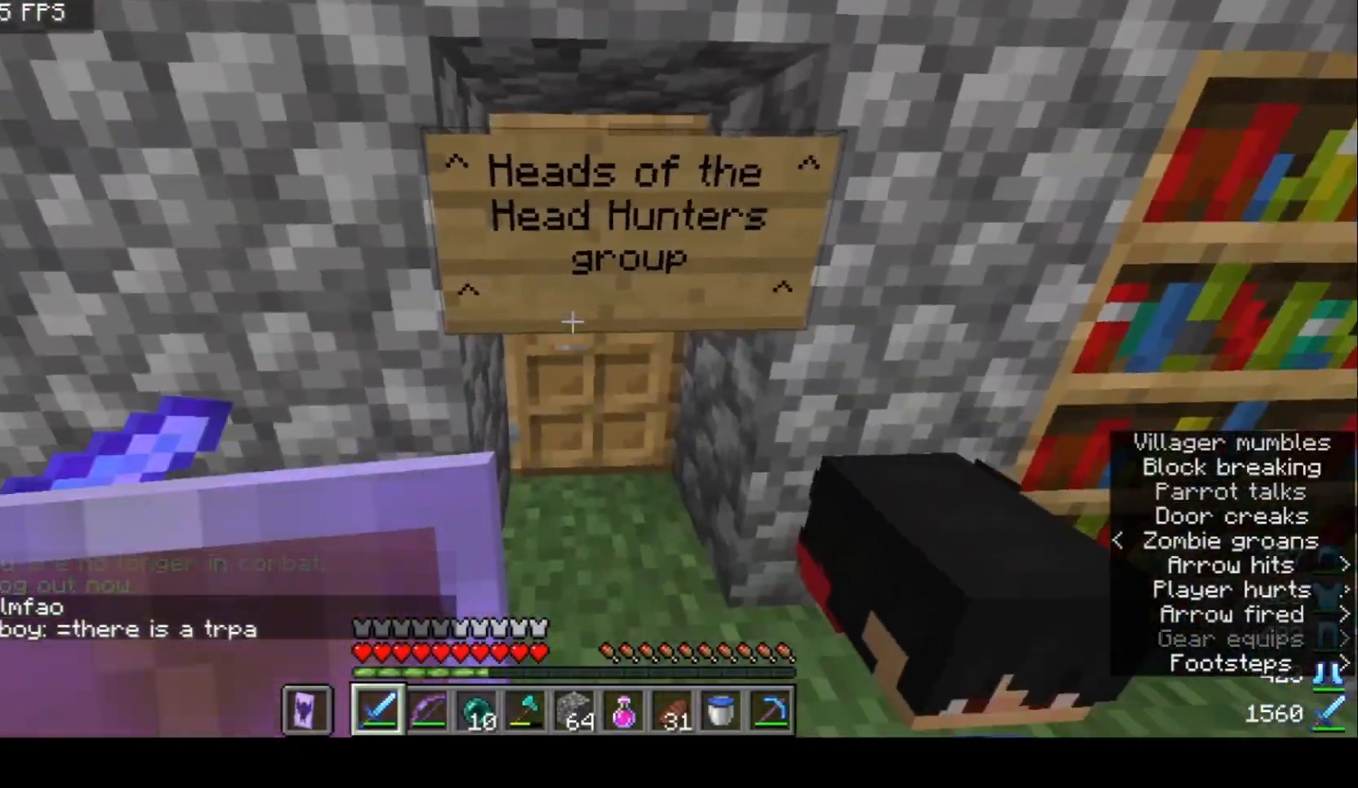
{"keys": [], "mouse": ["right"], "events": [[233, "mouse_right", "down"]]}
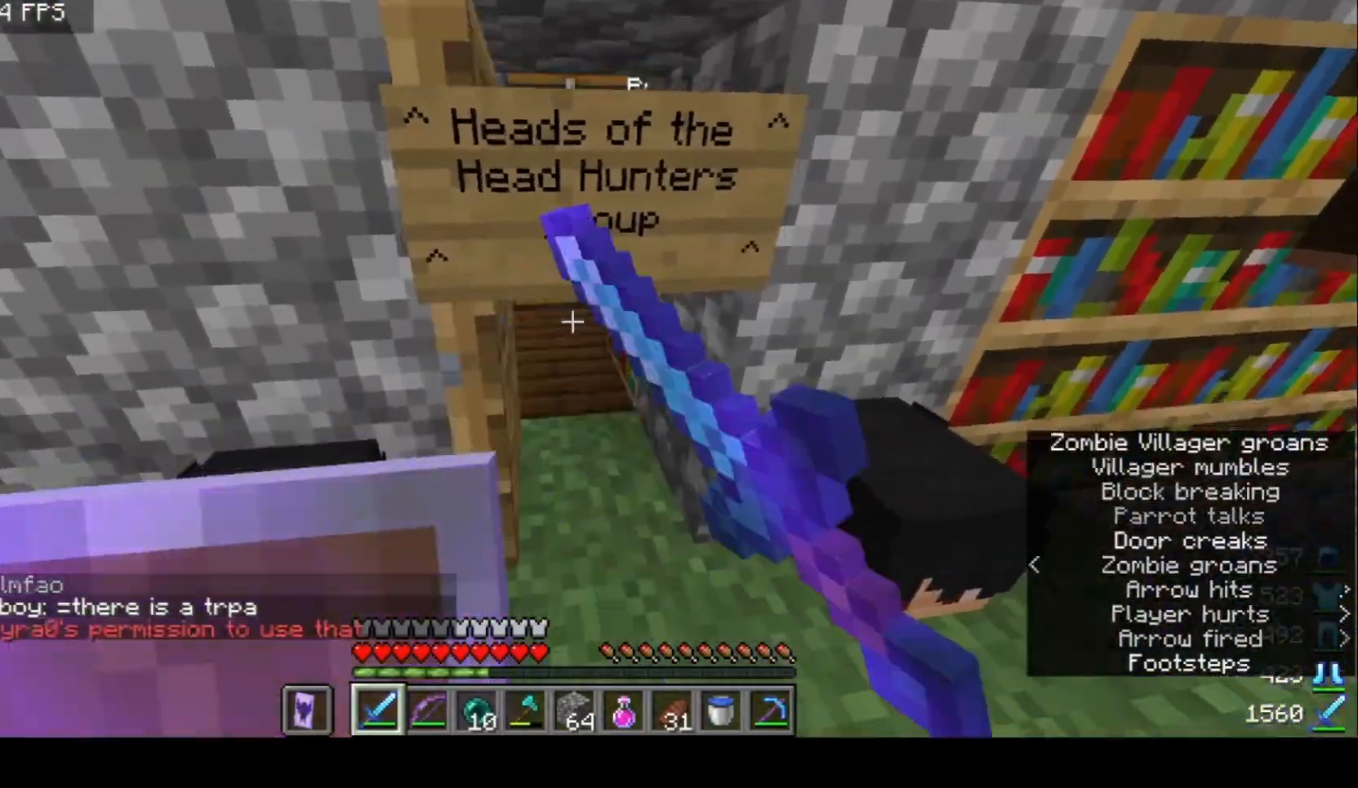
{"keys": [], "mouse": [], "events": [[167, "mouse_right", "up"], [267, "mouse_right", "down"], [400, "mouse_right", "up"]]}
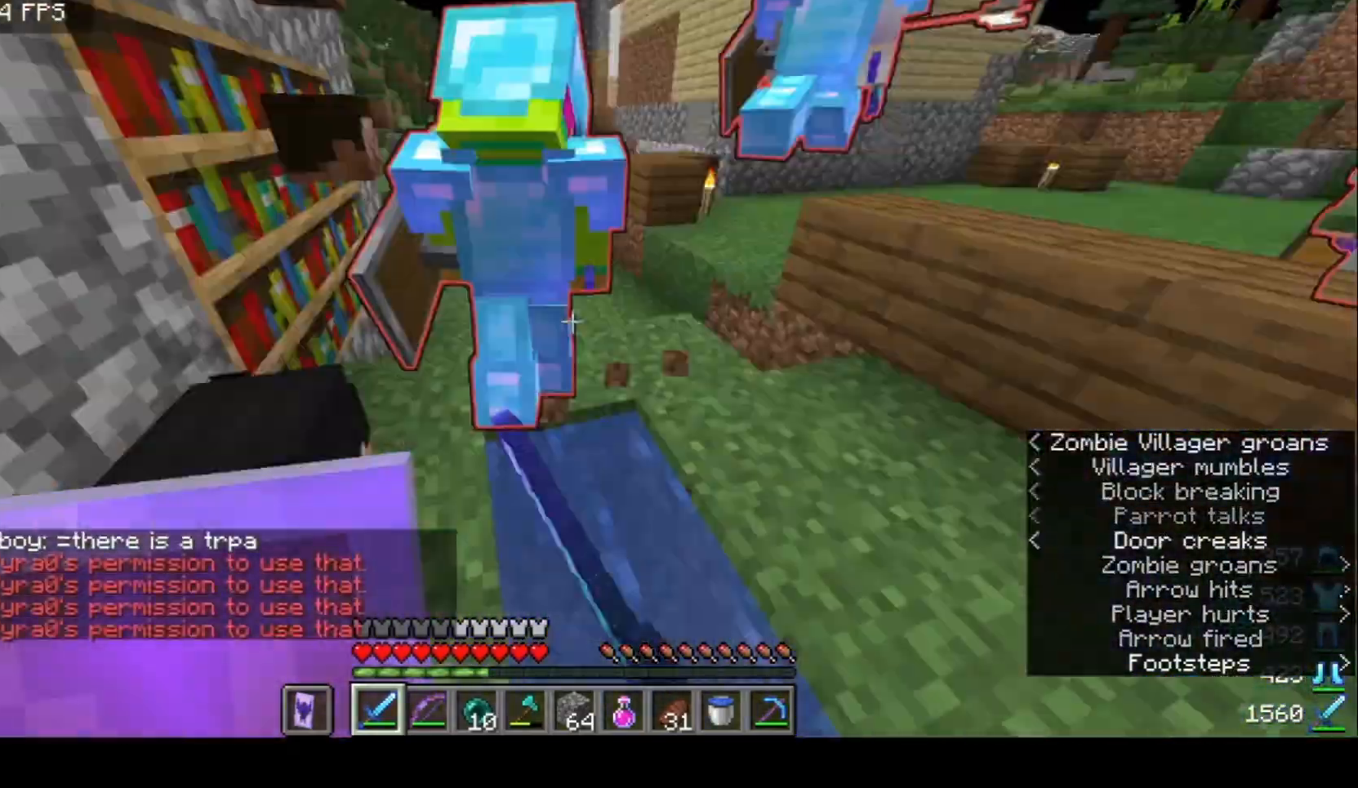
{"keys": ["w"], "mouse": [], "events": [[267, "w", "down"]]}
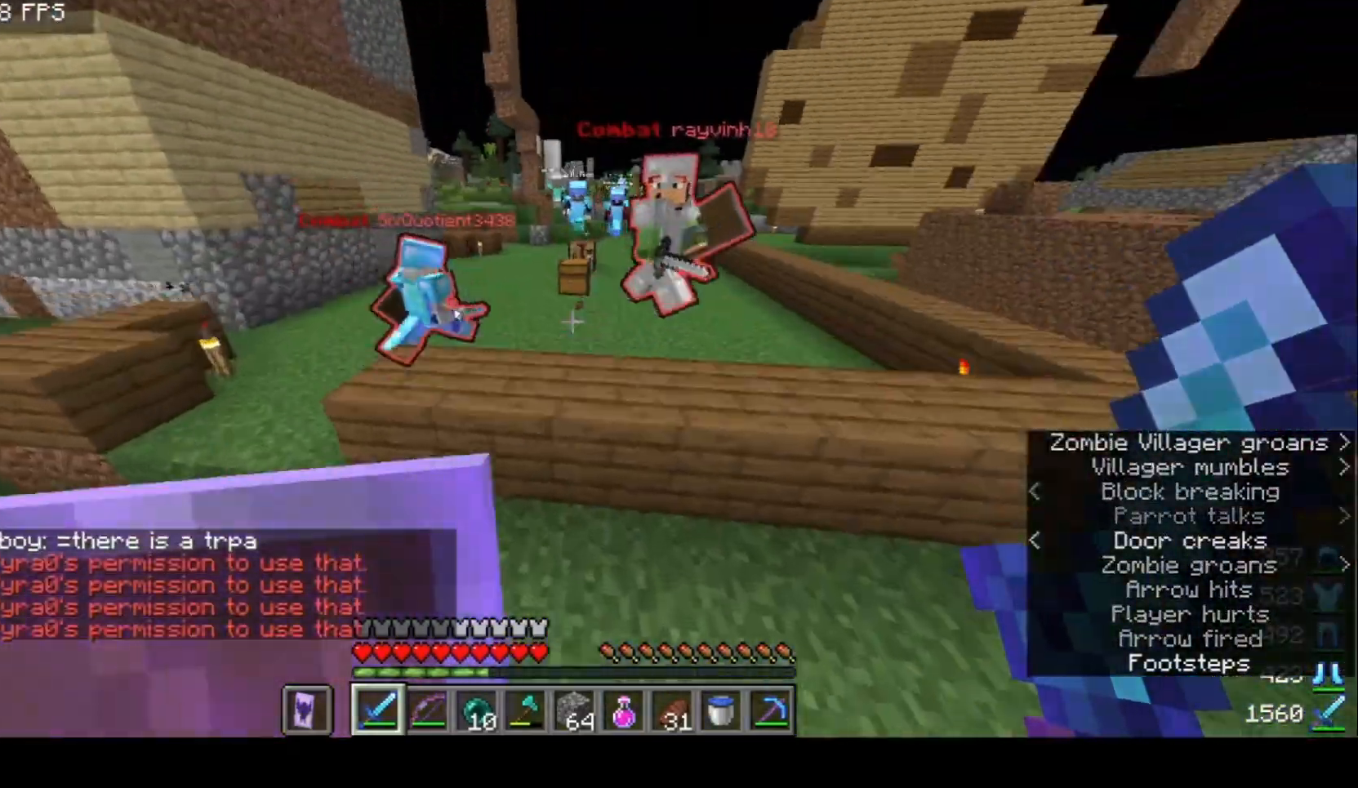
{"keys": ["w"], "mouse": [], "events": []}
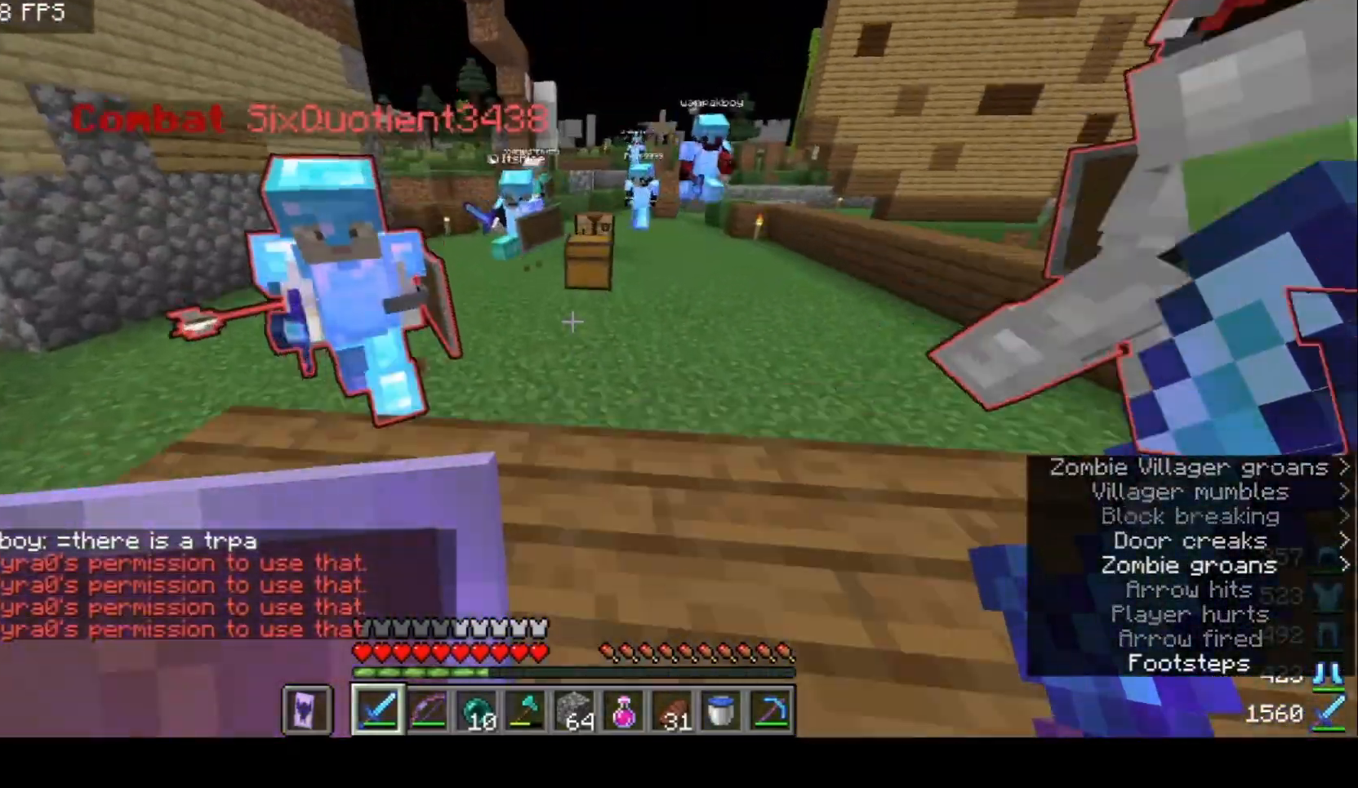
{"keys": ["w"], "mouse": [], "events": []}
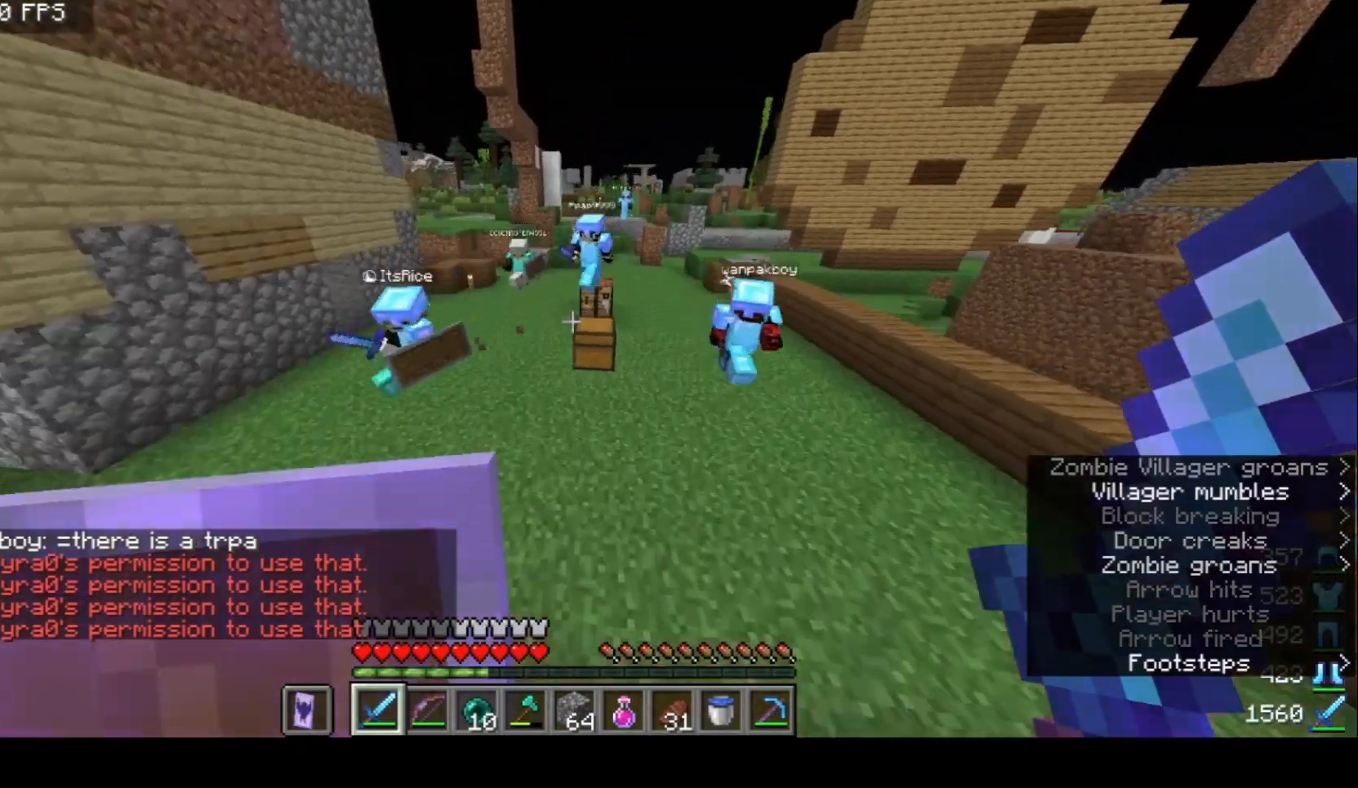
{"keys": ["d", "w"], "mouse": [], "events": [[233, "d", "down"]]}
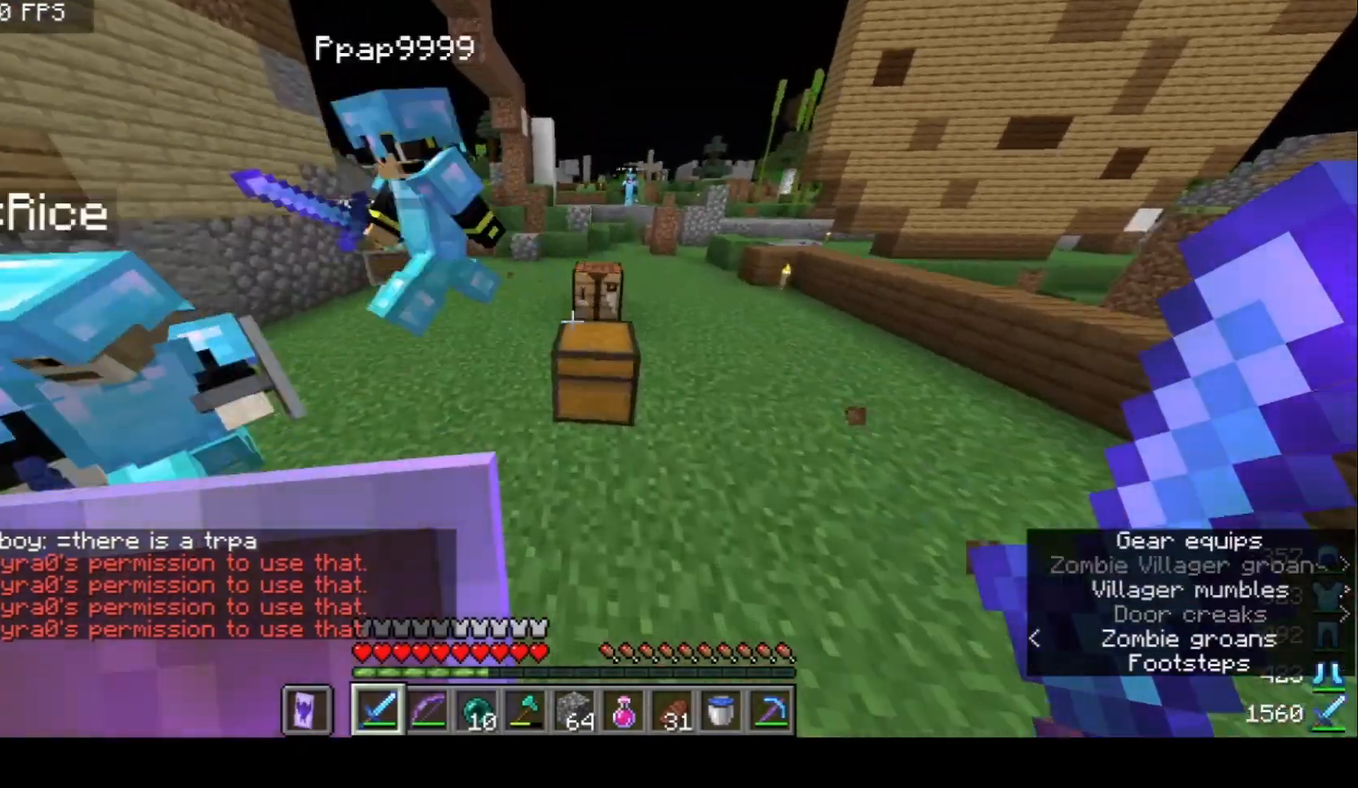
{"keys": ["w"], "mouse": [], "events": [[33, "d", "up"], [133, "d", "down"], [367, "d", "up"]]}
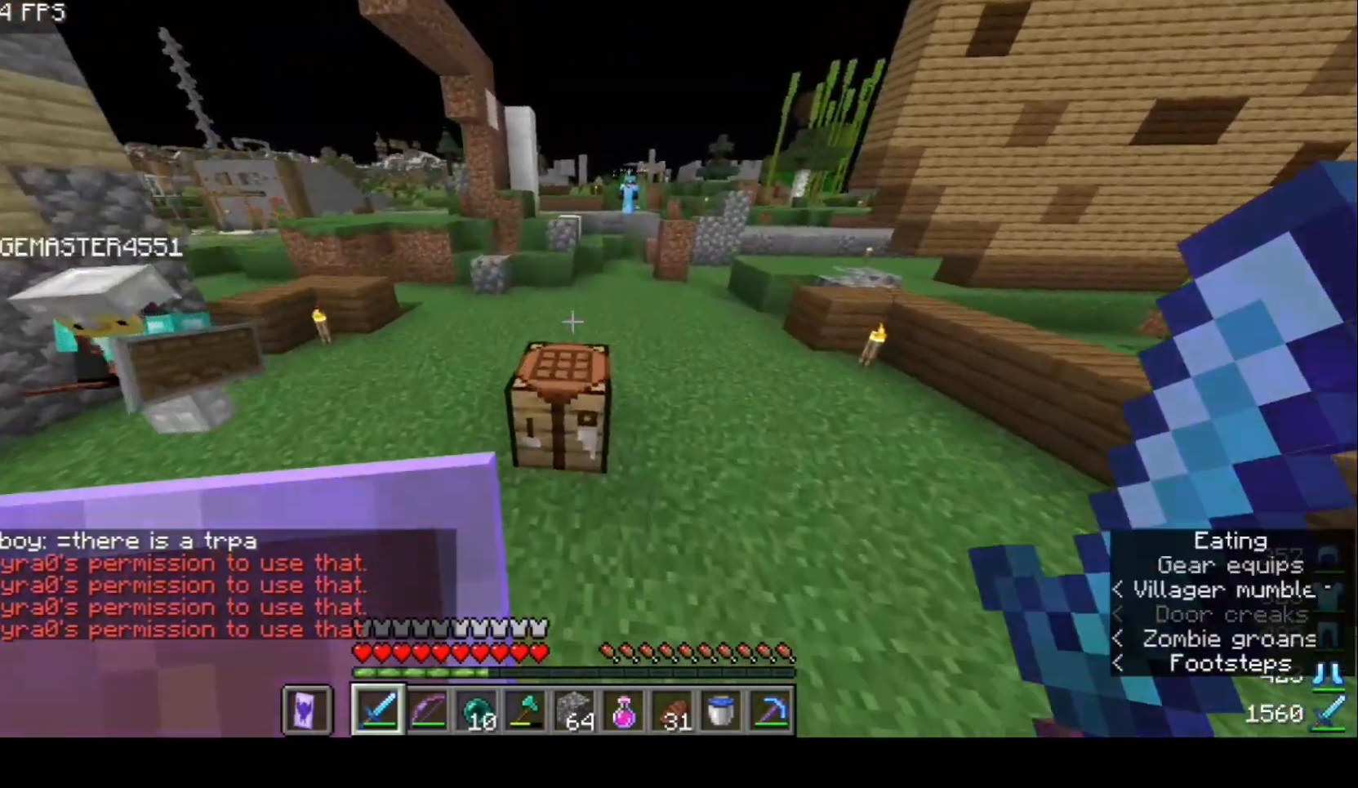
{"keys": ["w"], "mouse": [], "events": []}
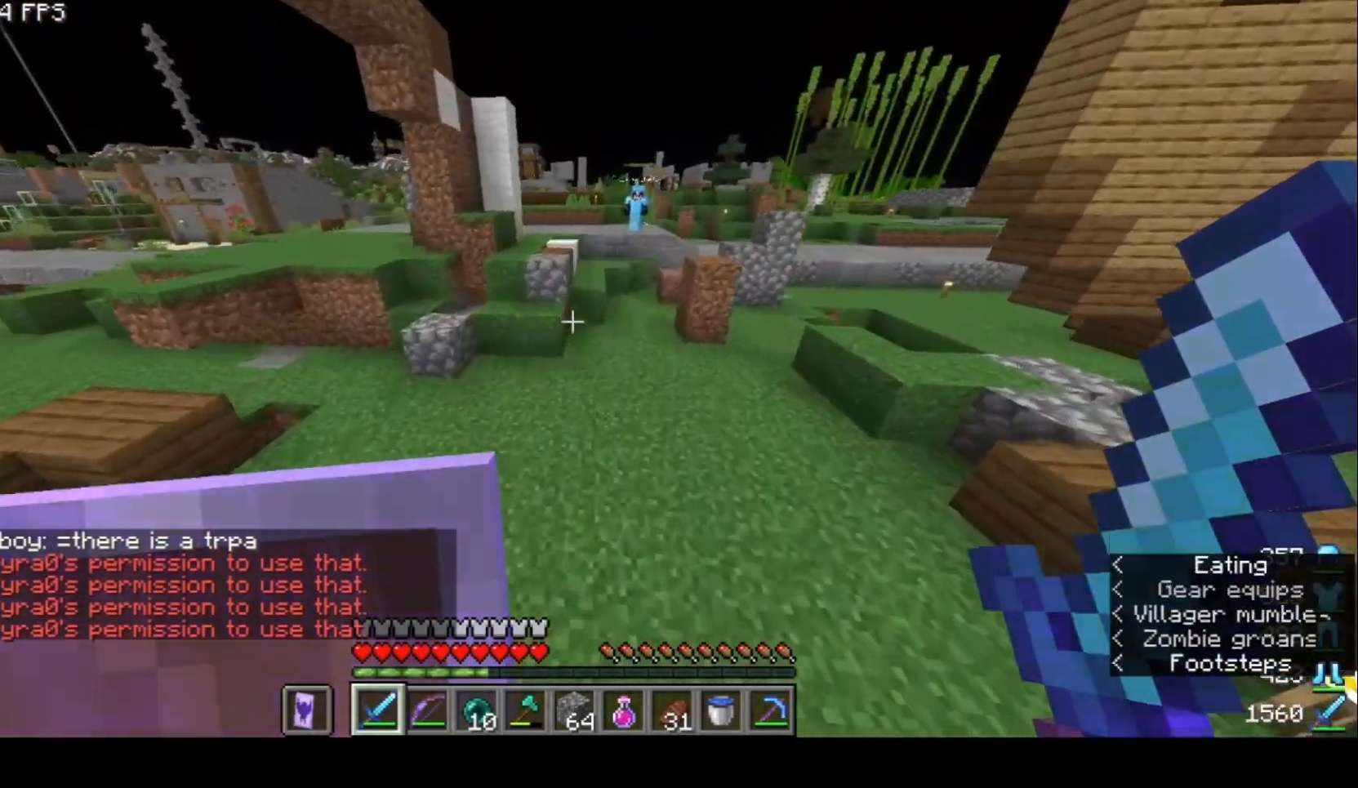
{"keys": ["w"], "mouse": [], "events": [[167, "d", "down"], [367, "d", "up"]]}
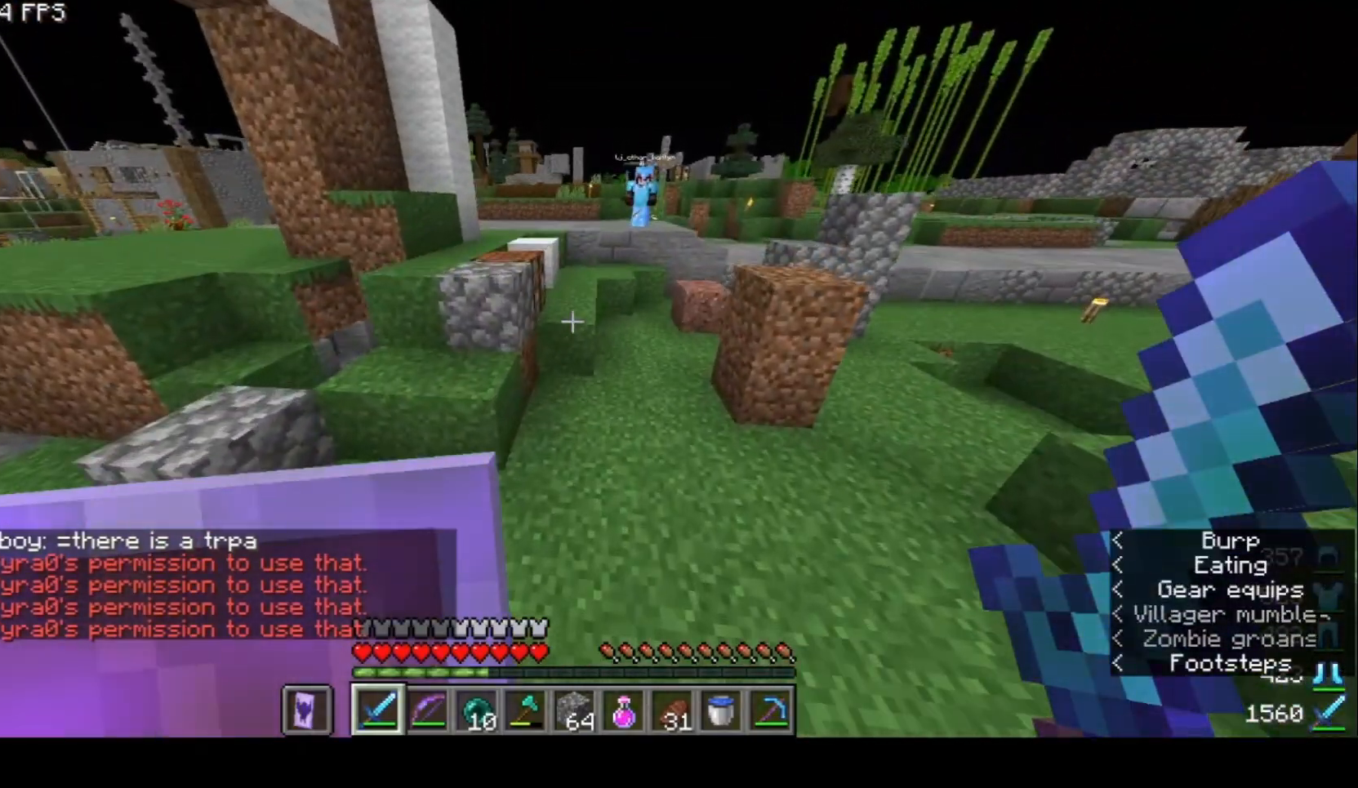
{"keys": ["w"], "mouse": [], "events": []}
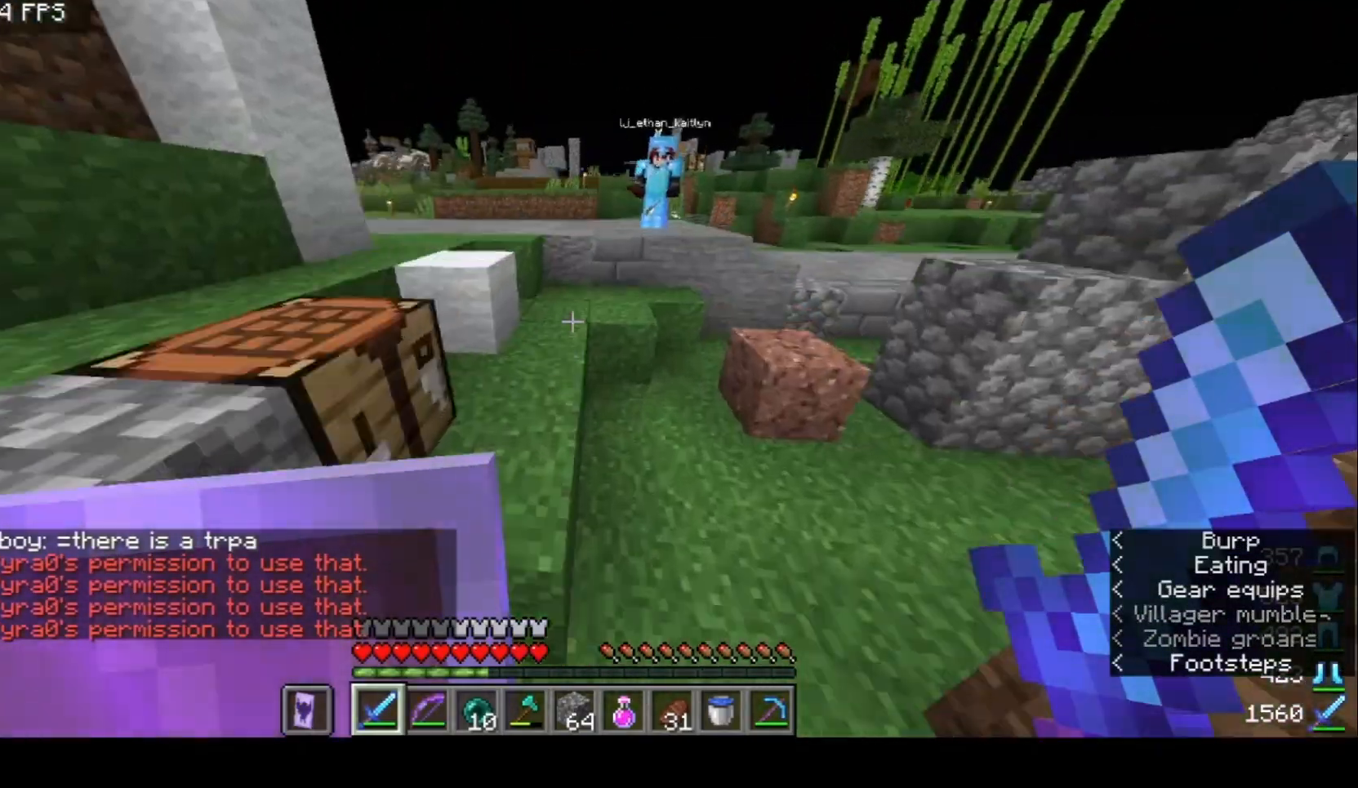
{"keys": ["a", "w"], "mouse": [], "events": [[500, "a", "down"]]}
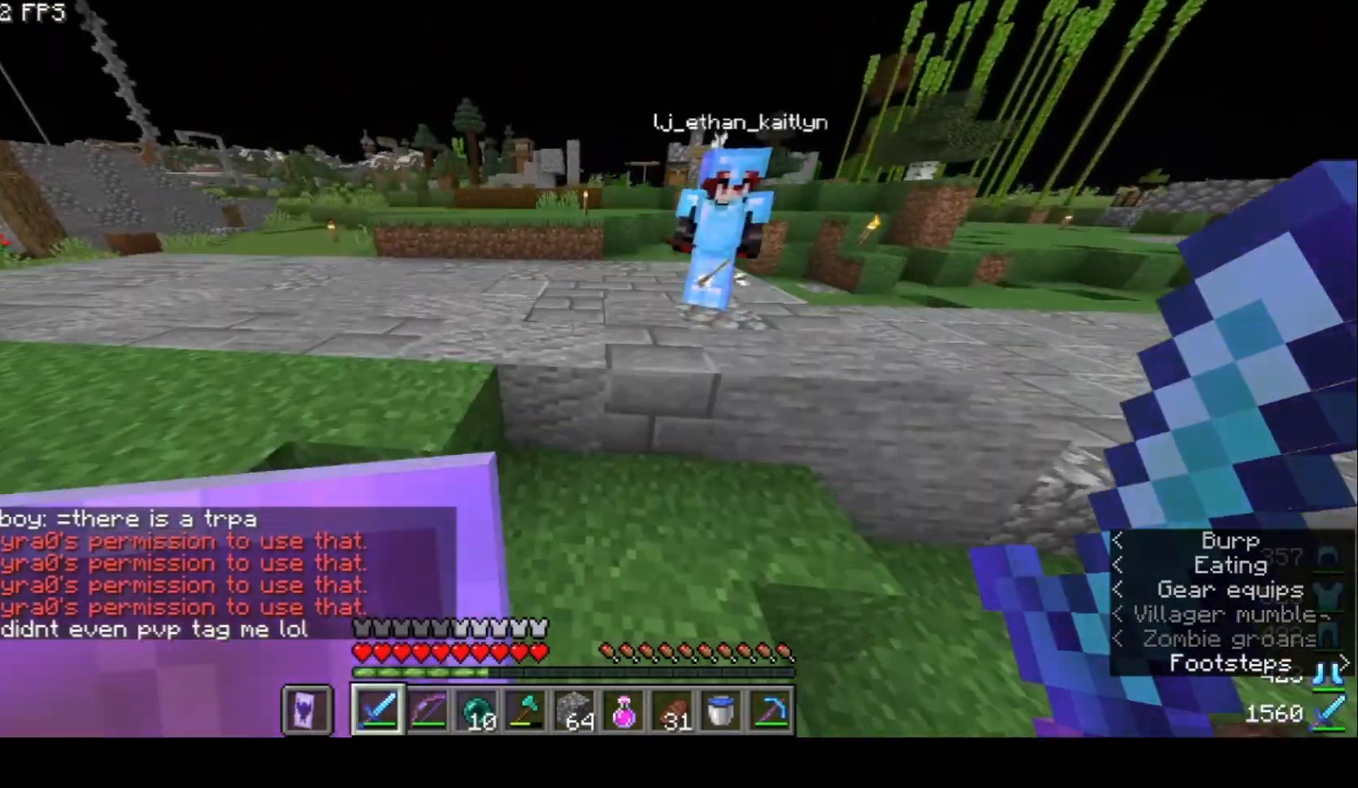
{"keys": ["a", "w"], "mouse": [], "events": []}
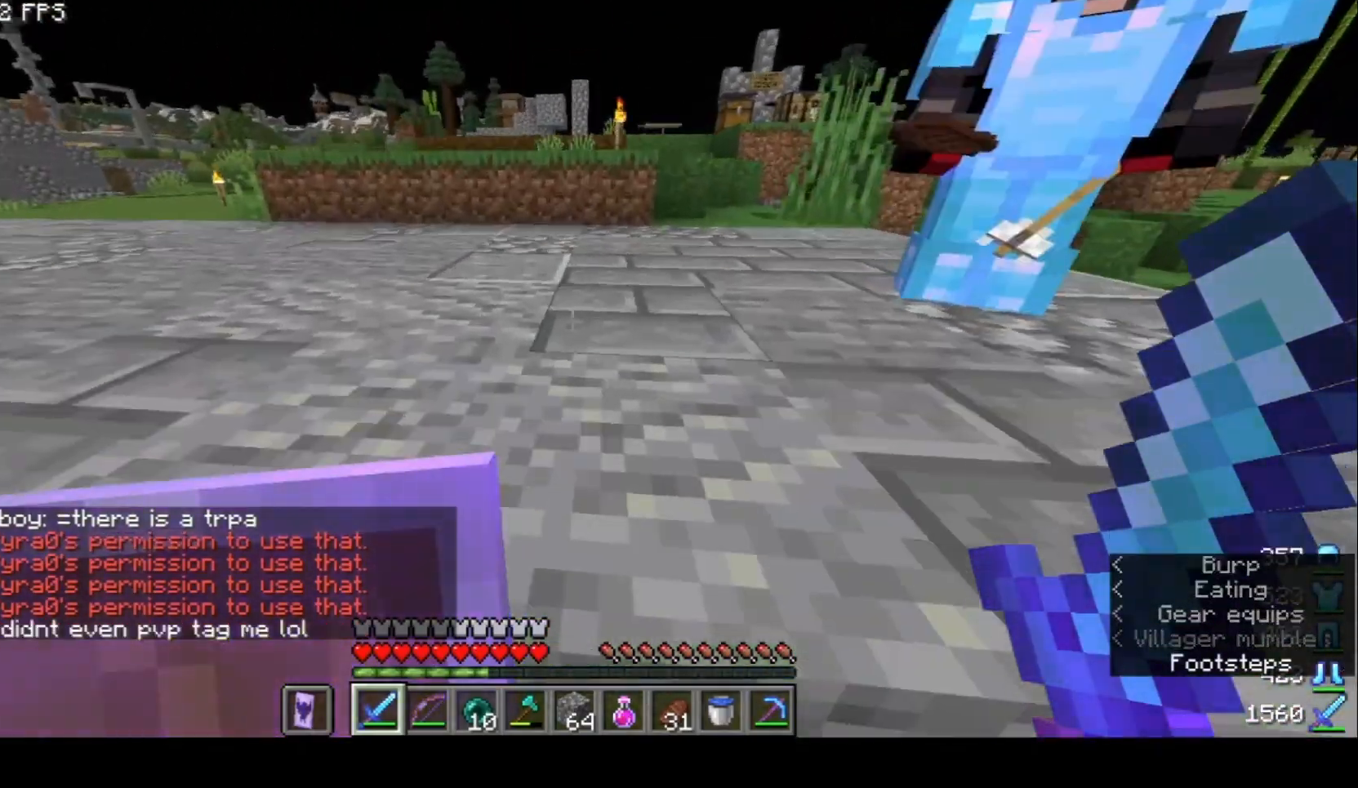
{"keys": ["w"], "mouse": [], "events": [[500, "a", "up"]]}